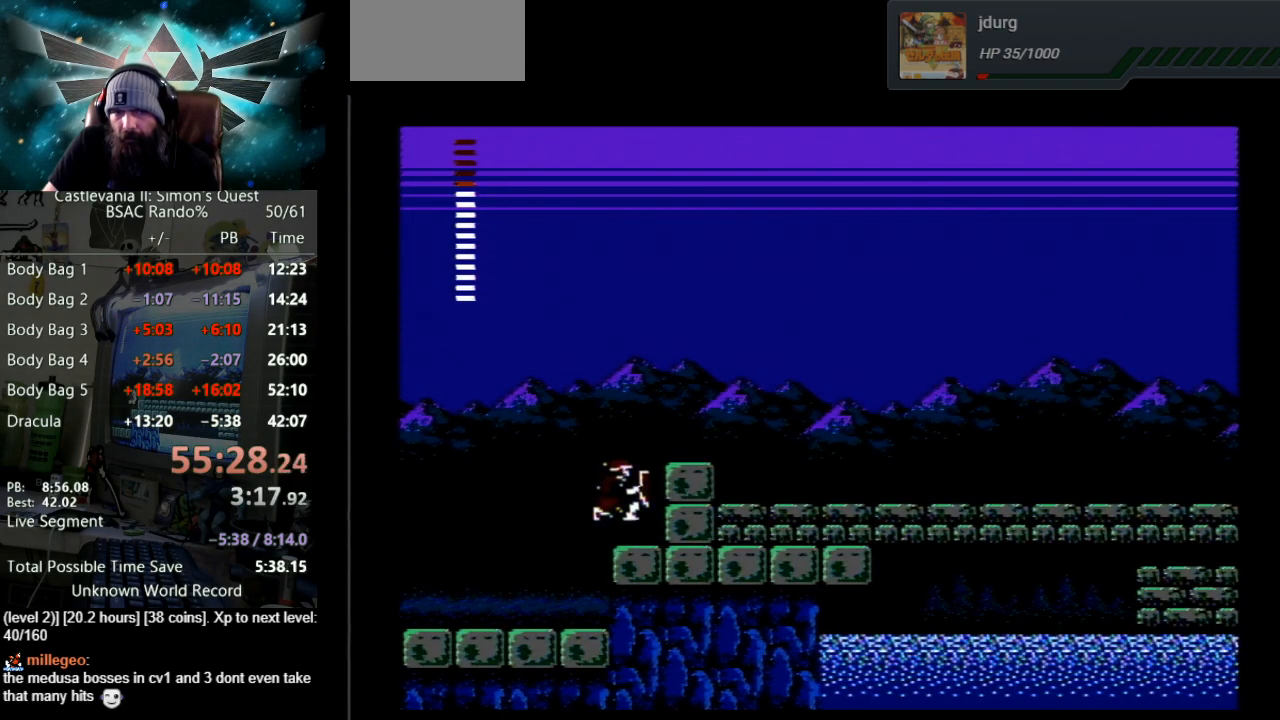
Gameplay with a controller (Nintendo layout); each line is a JSON object with the inputs held at the frame after it. "events" lists button and stick changes between this image and that frame as [ms after this image, input, new state], when the widget could be followed in between. Not read: L3 R3.
{"buttons": ["DPAD_RIGHT"], "events": [[167, "A", "down"], [383, "A", "up"]]}
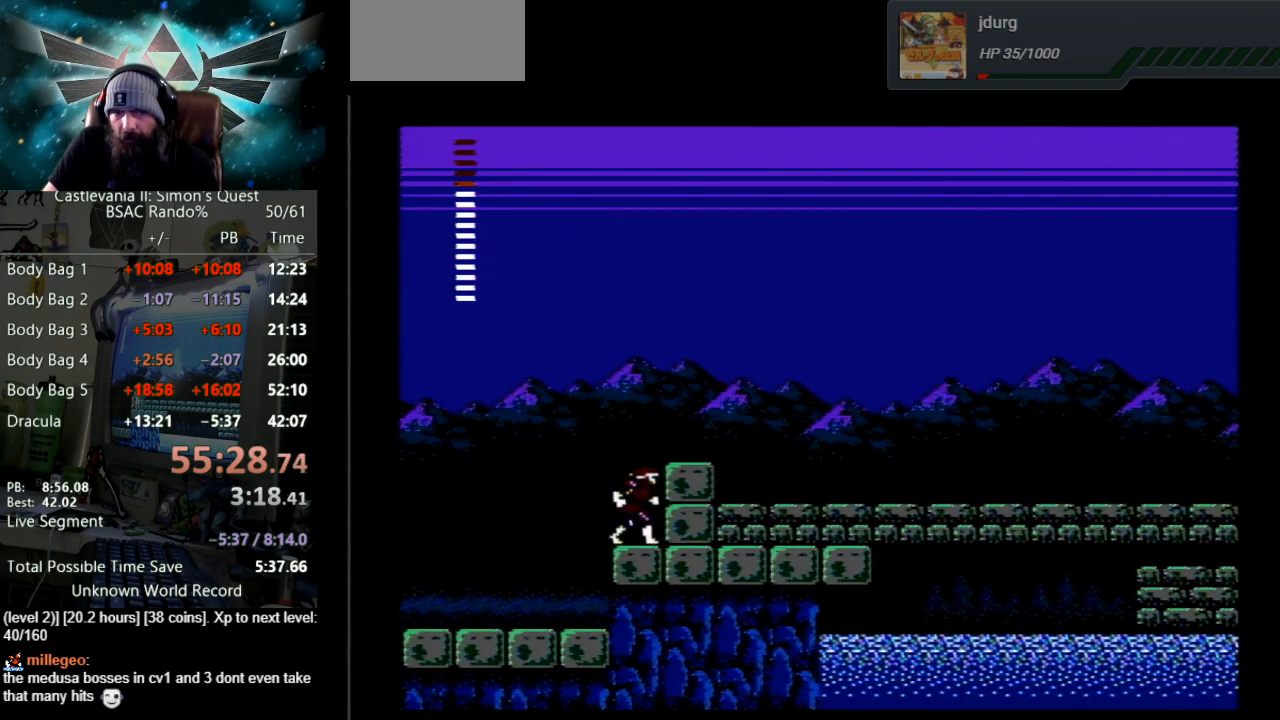
{"buttons": ["DPAD_RIGHT"], "events": [[17, "A", "down"], [217, "A", "up"]]}
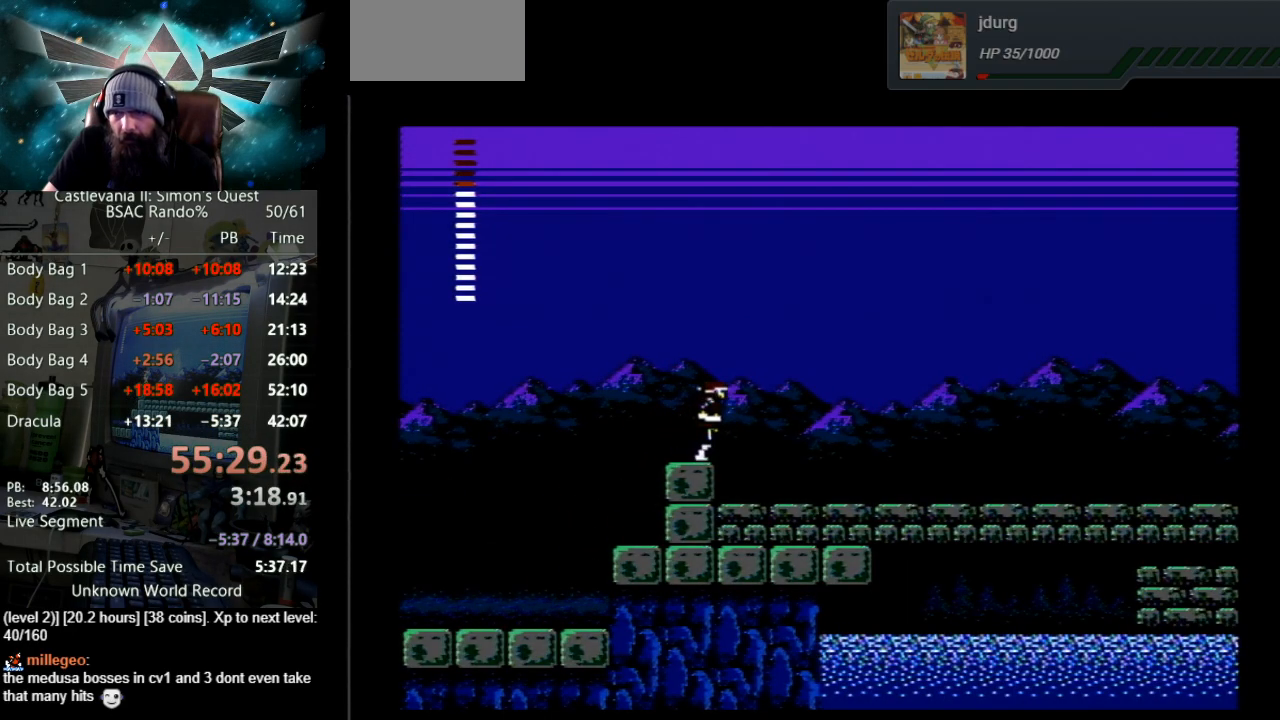
{"buttons": ["DPAD_RIGHT"], "events": [[33, "A", "down"], [233, "A", "up"]]}
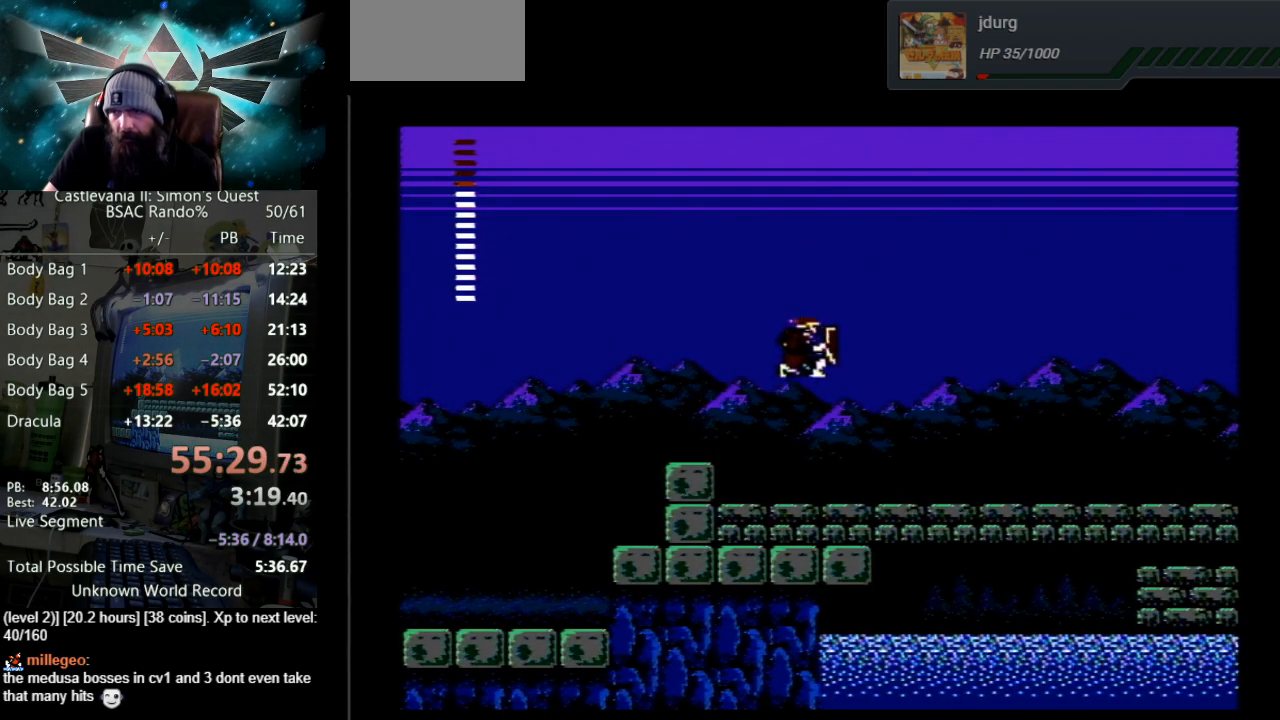
{"buttons": ["DPAD_RIGHT"], "events": []}
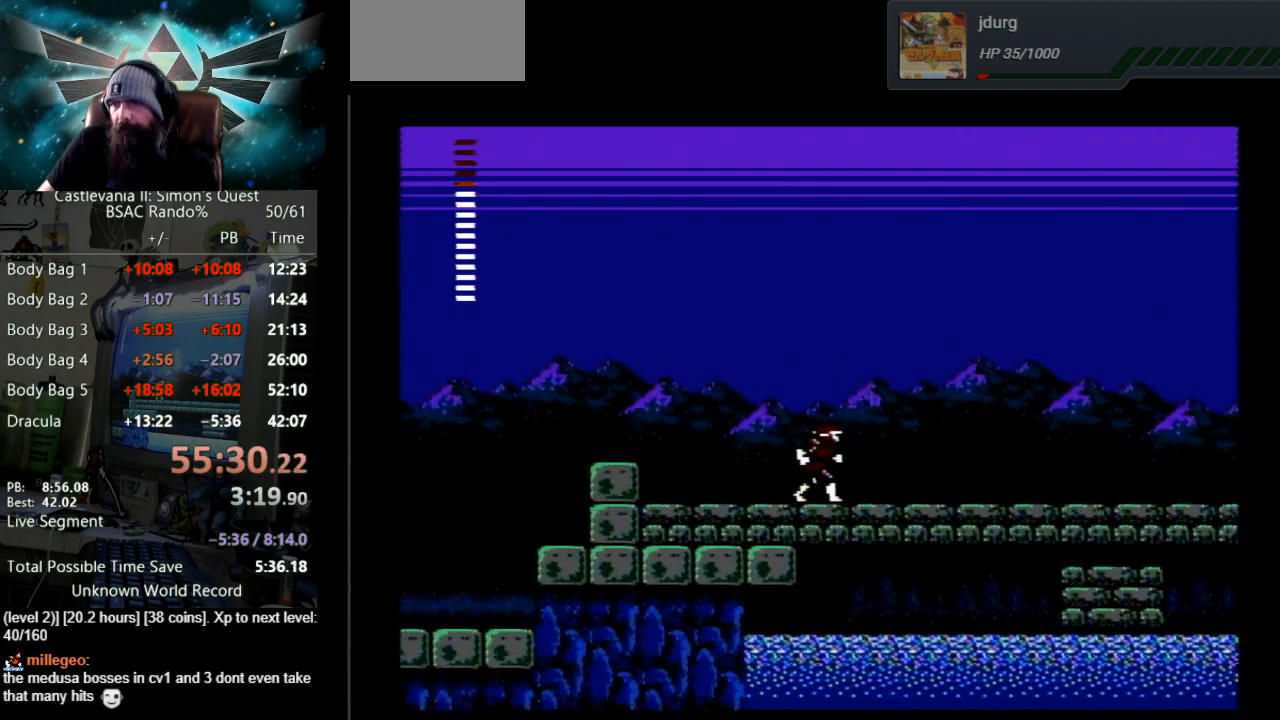
{"buttons": ["DPAD_RIGHT"], "events": []}
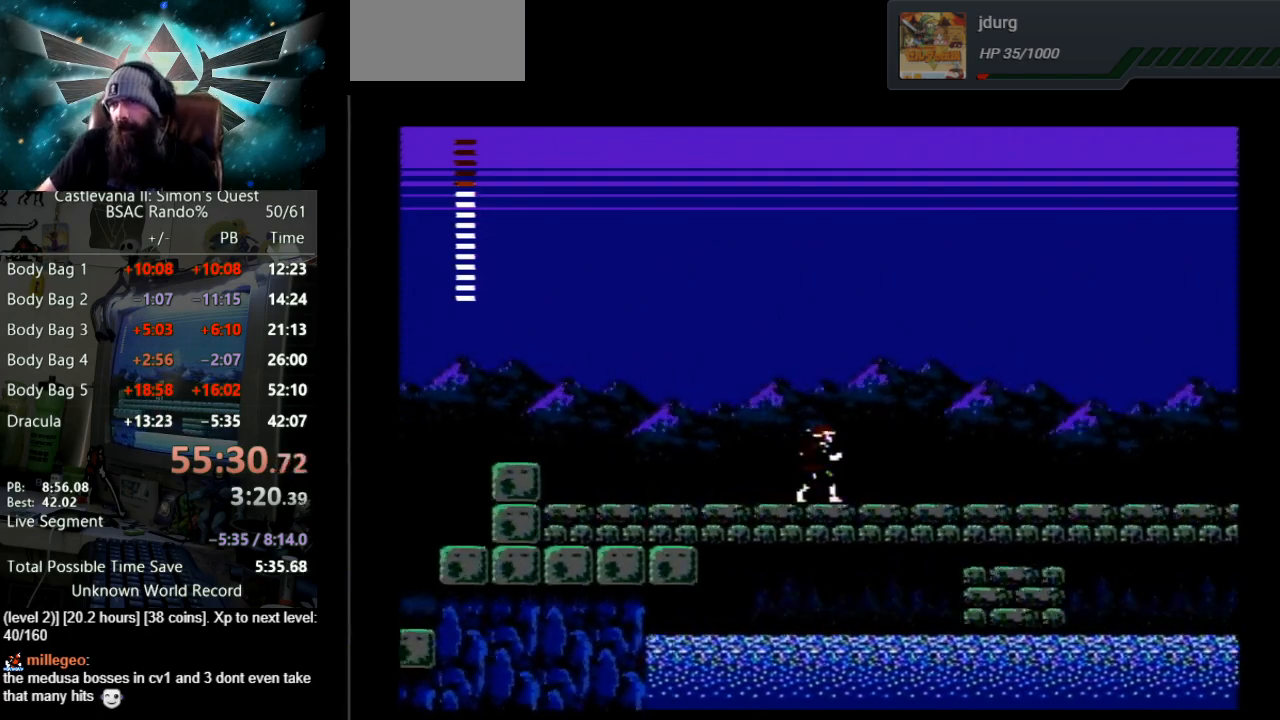
{"buttons": ["DPAD_RIGHT"], "events": []}
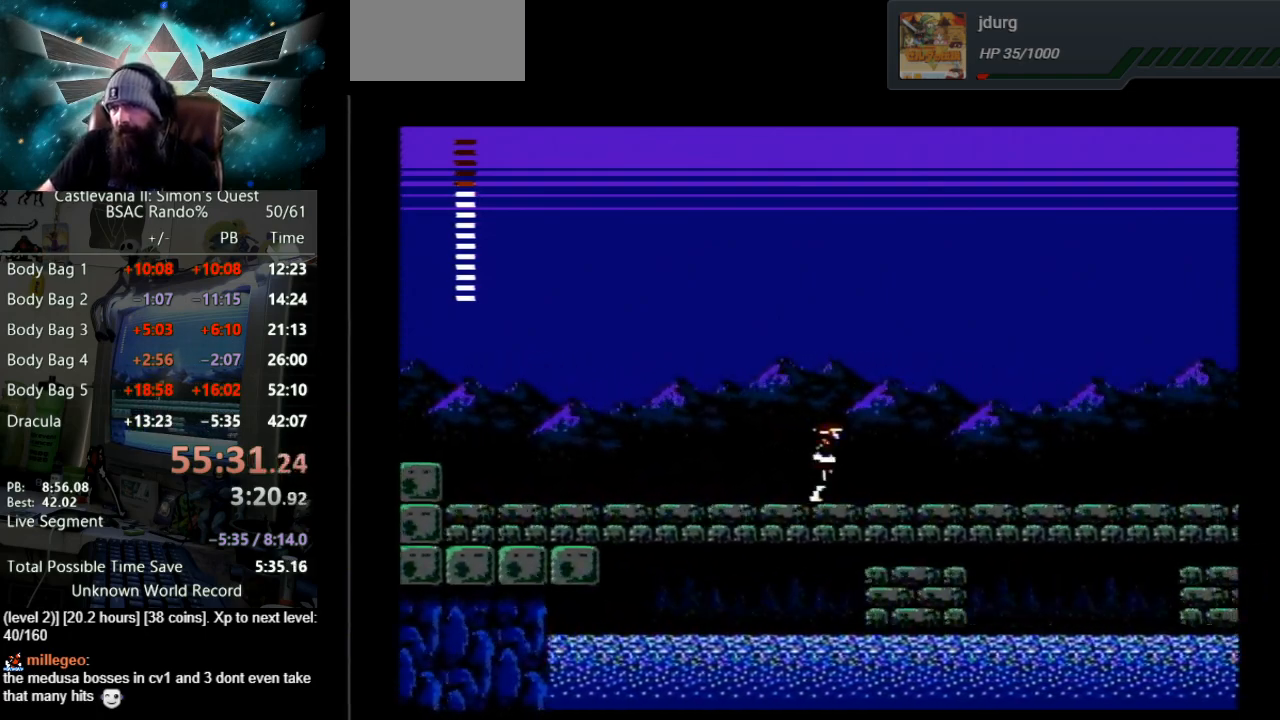
{"buttons": ["DPAD_RIGHT"], "events": []}
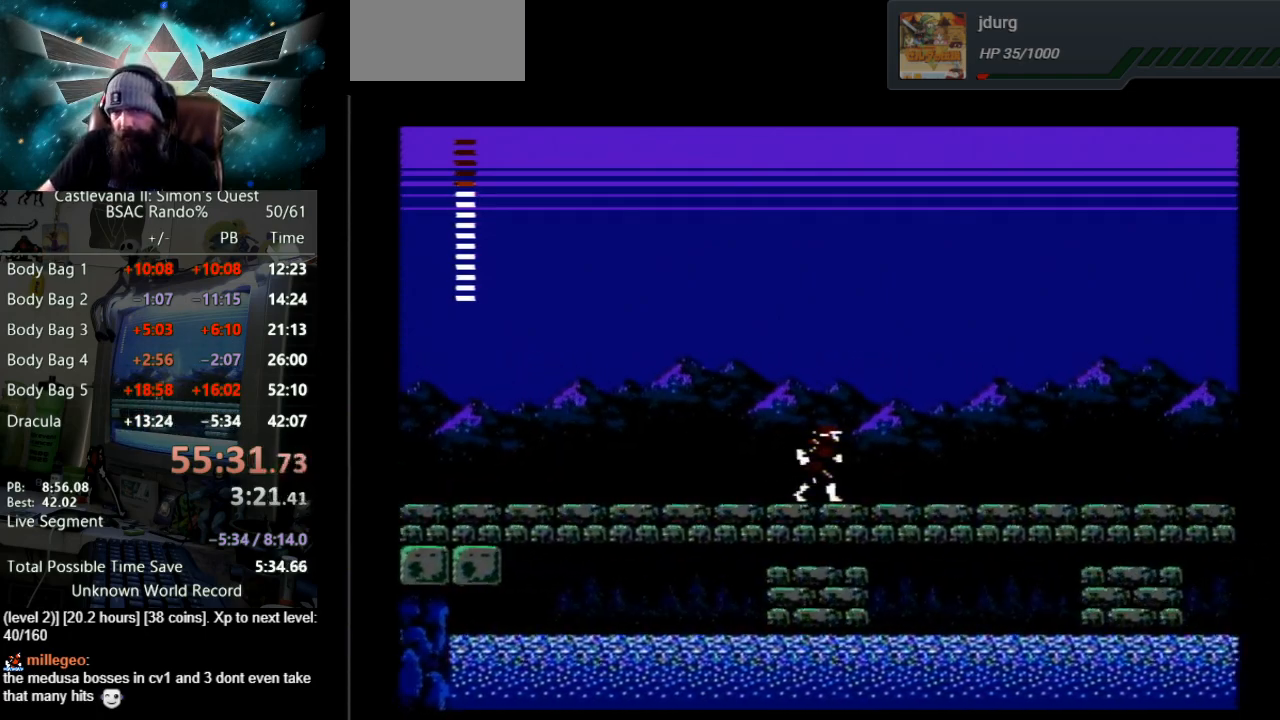
{"buttons": ["DPAD_RIGHT"], "events": []}
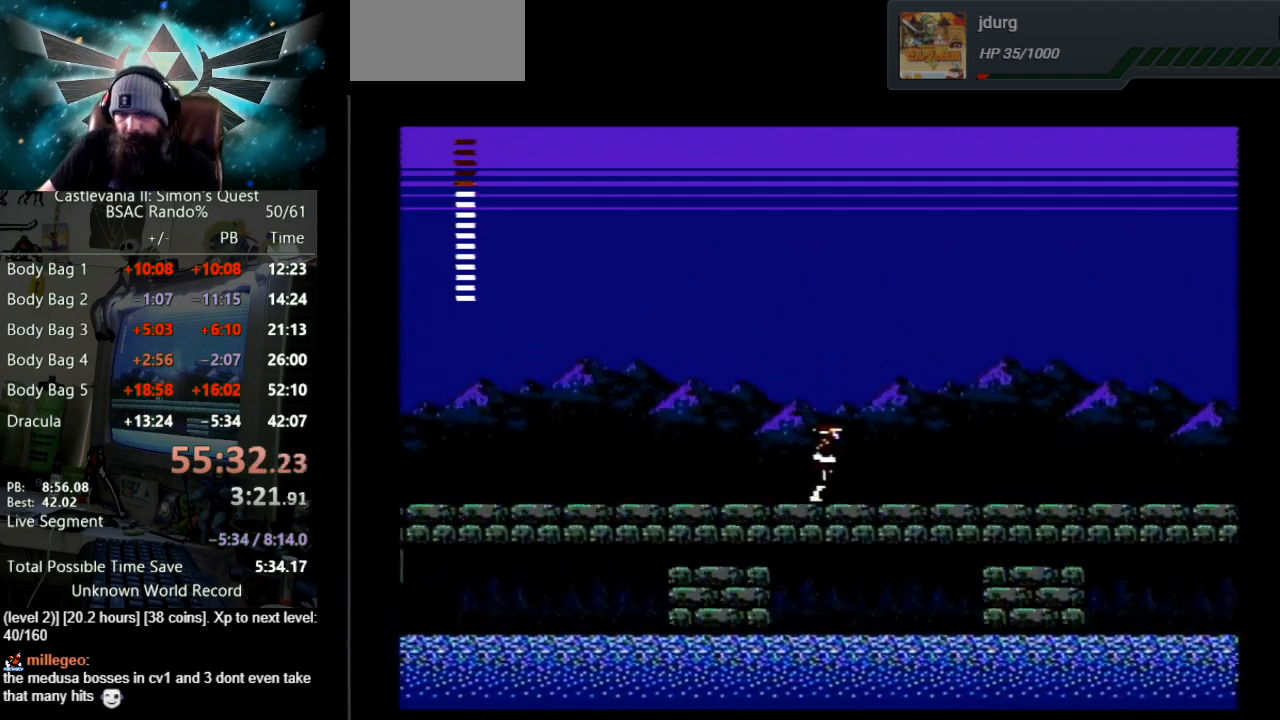
{"buttons": ["DPAD_RIGHT"], "events": []}
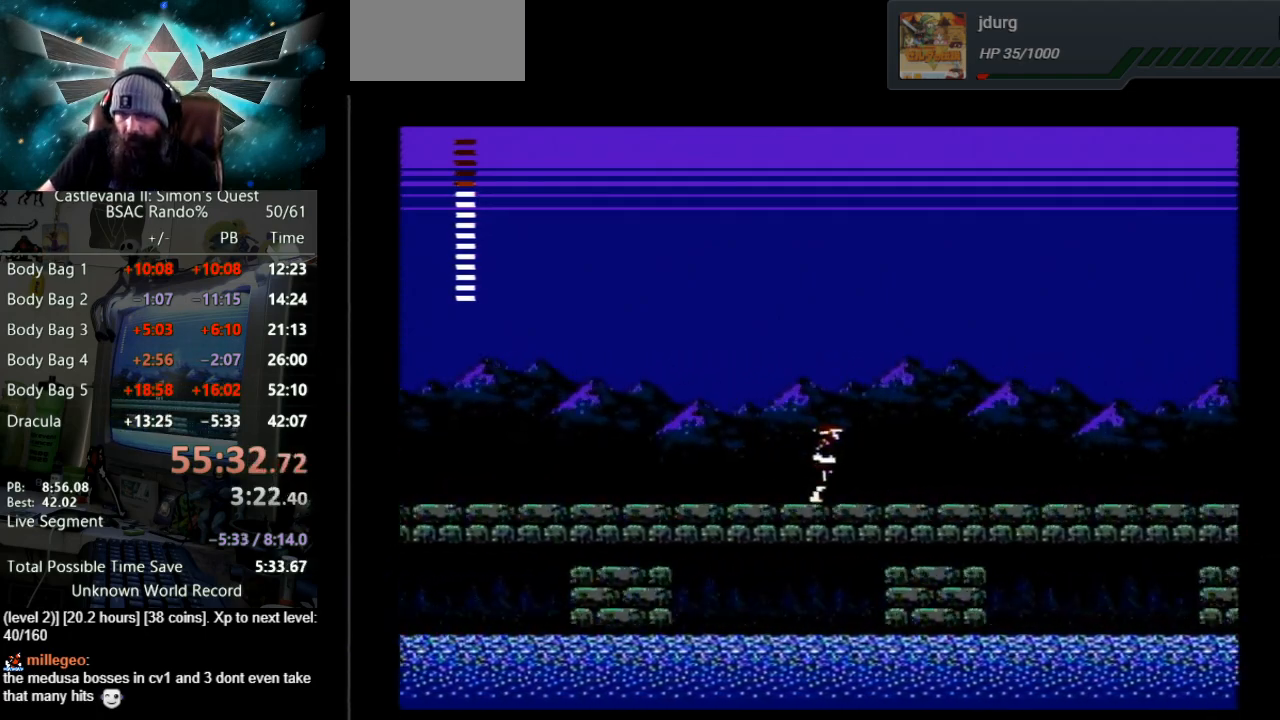
{"buttons": ["DPAD_RIGHT"], "events": []}
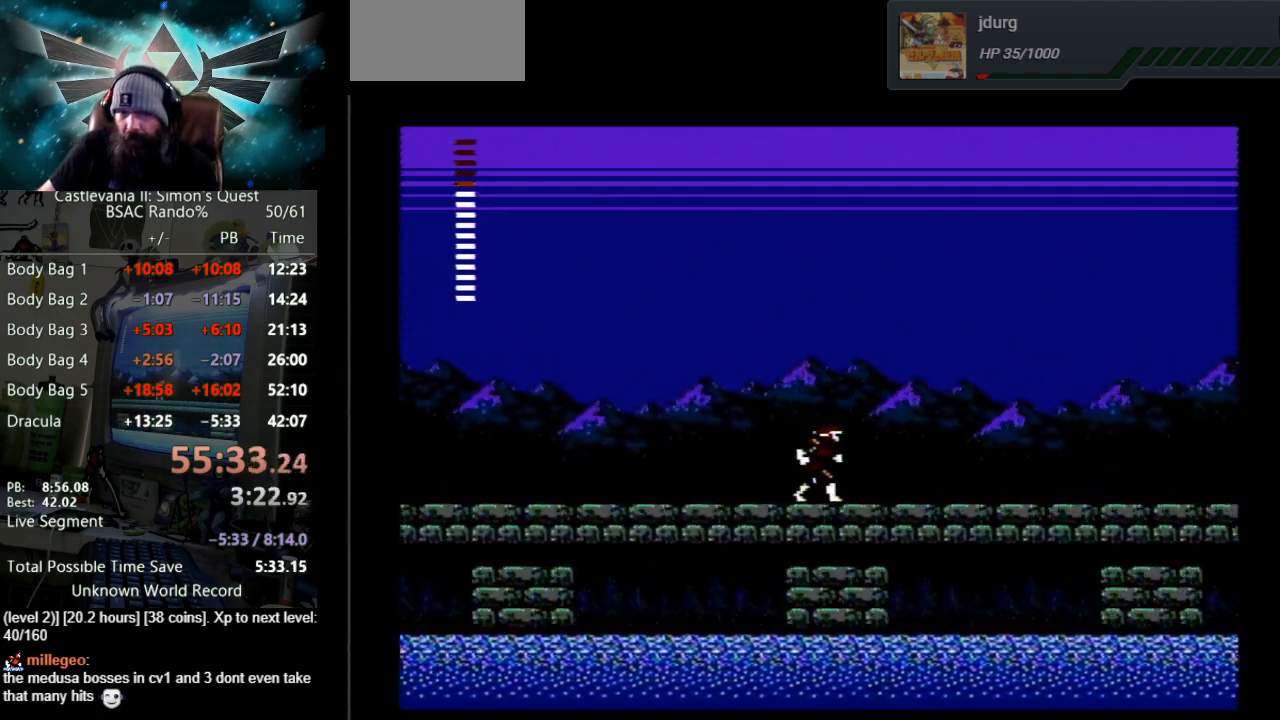
{"buttons": ["DPAD_RIGHT"], "events": []}
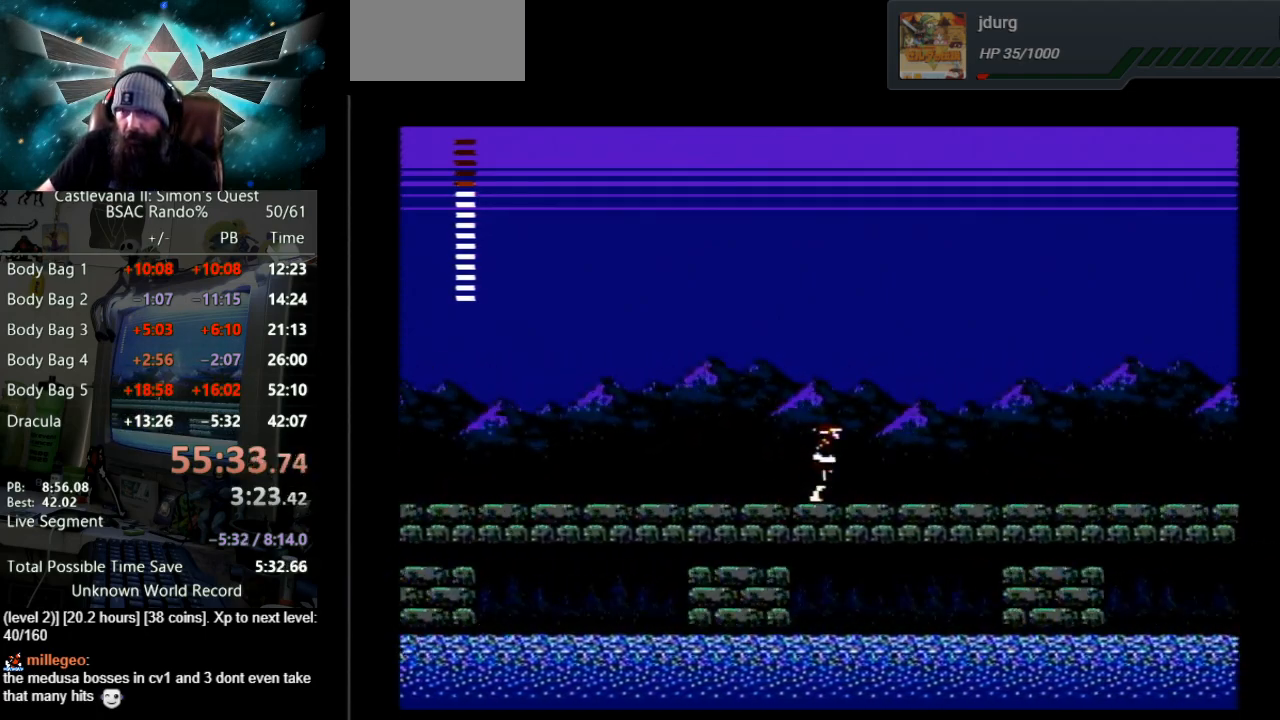
{"buttons": ["DPAD_RIGHT"], "events": []}
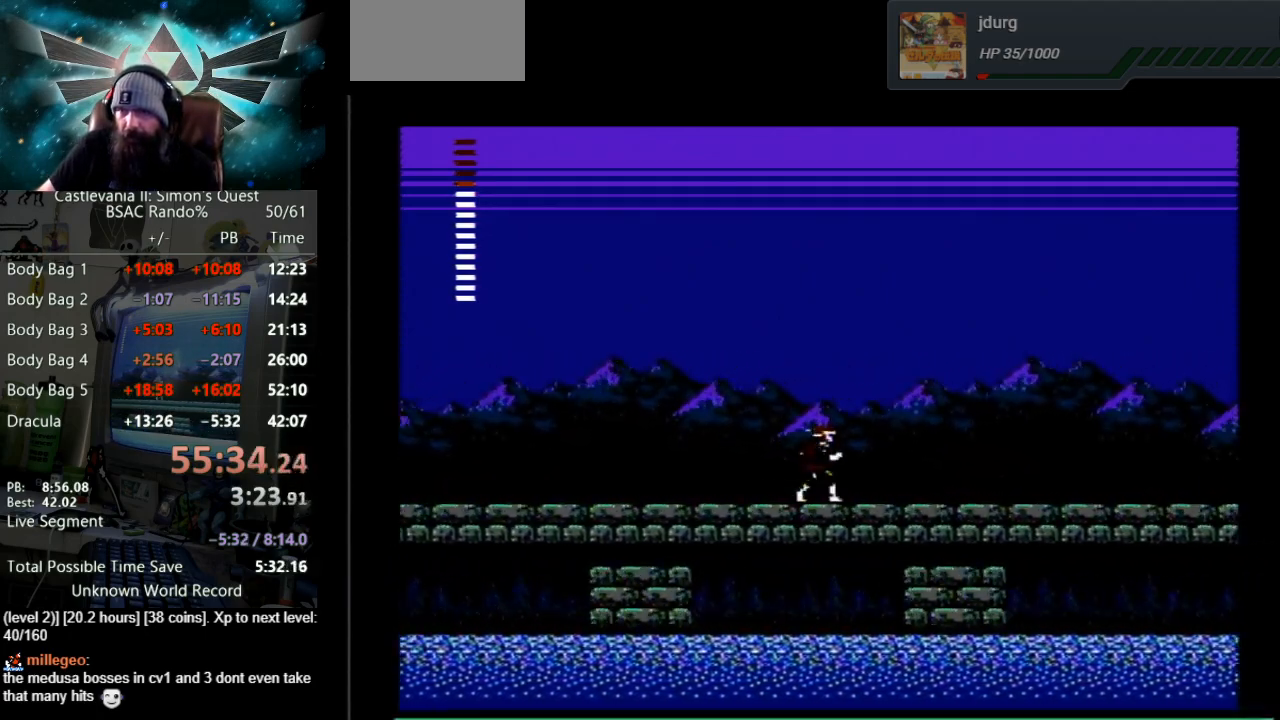
{"buttons": ["DPAD_RIGHT"], "events": []}
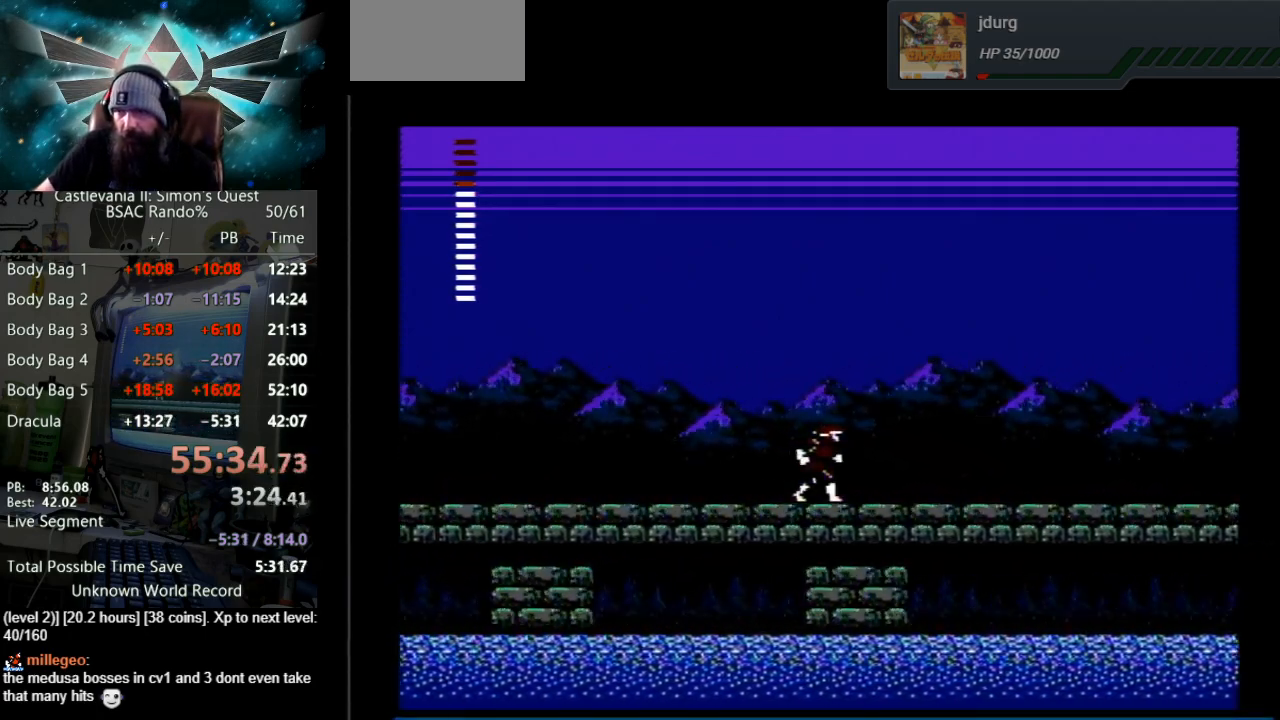
{"buttons": ["DPAD_RIGHT"], "events": []}
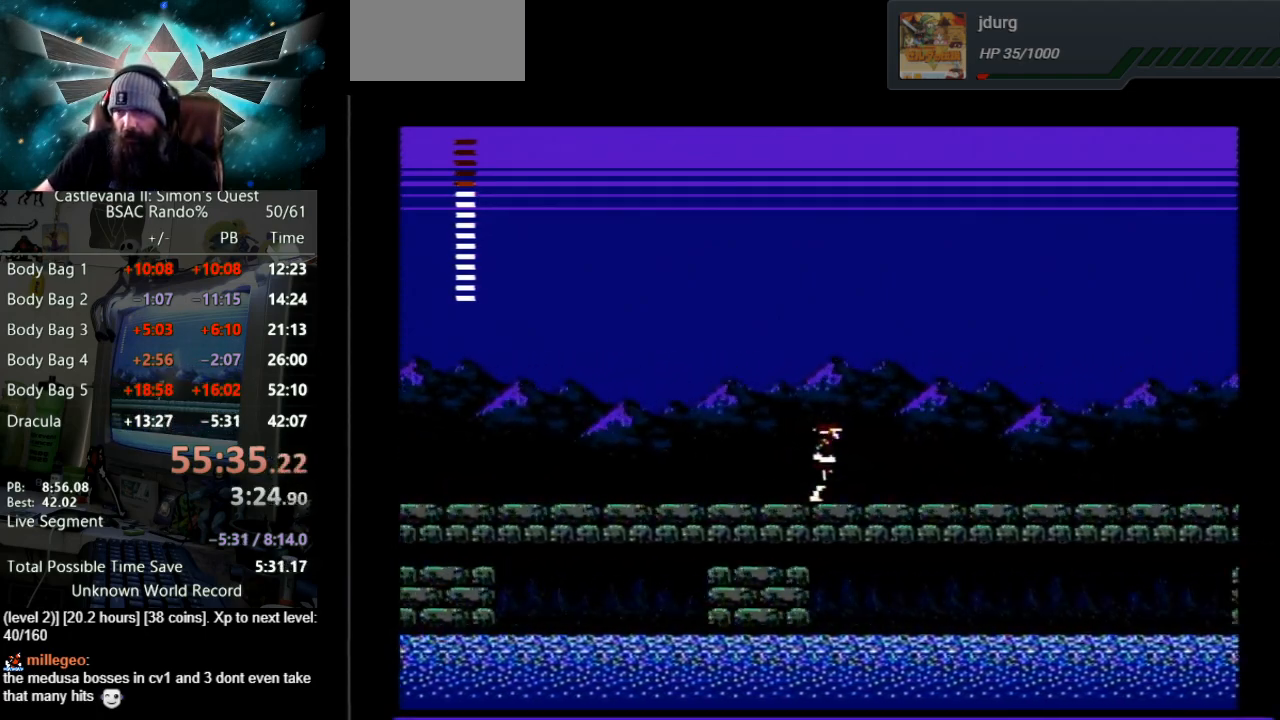
{"buttons": ["DPAD_RIGHT"], "events": []}
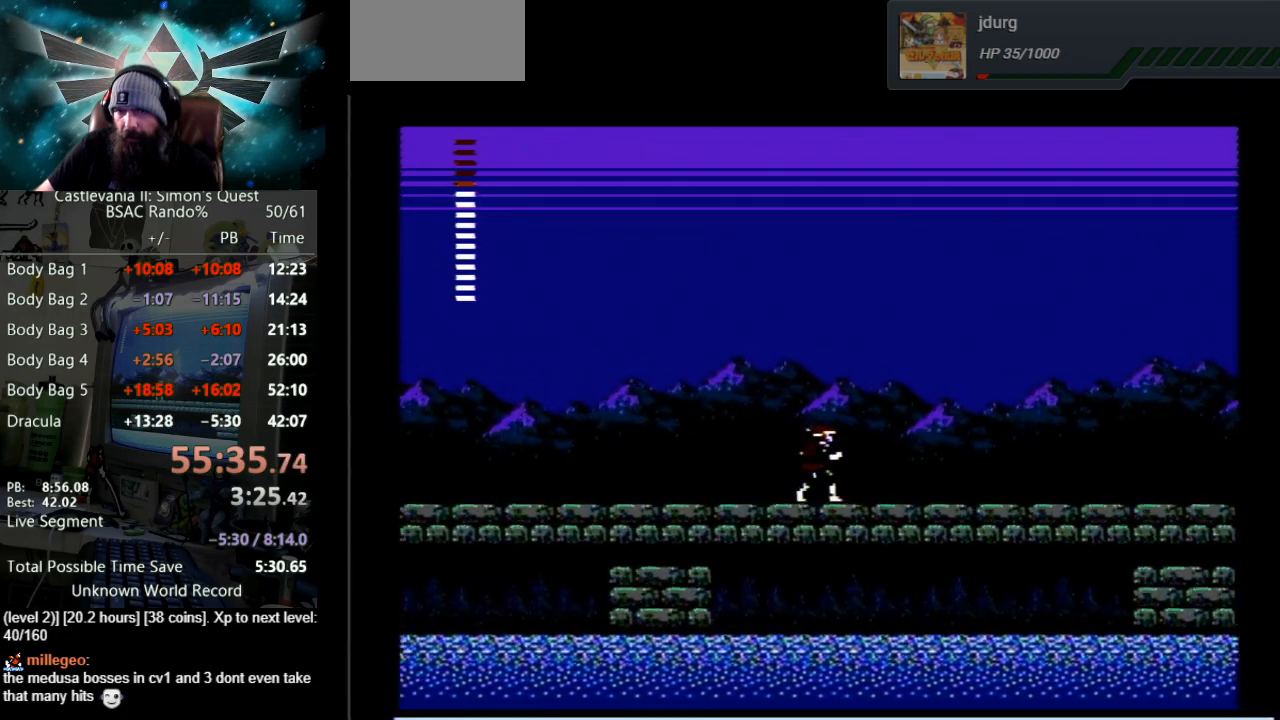
{"buttons": ["DPAD_RIGHT"], "events": []}
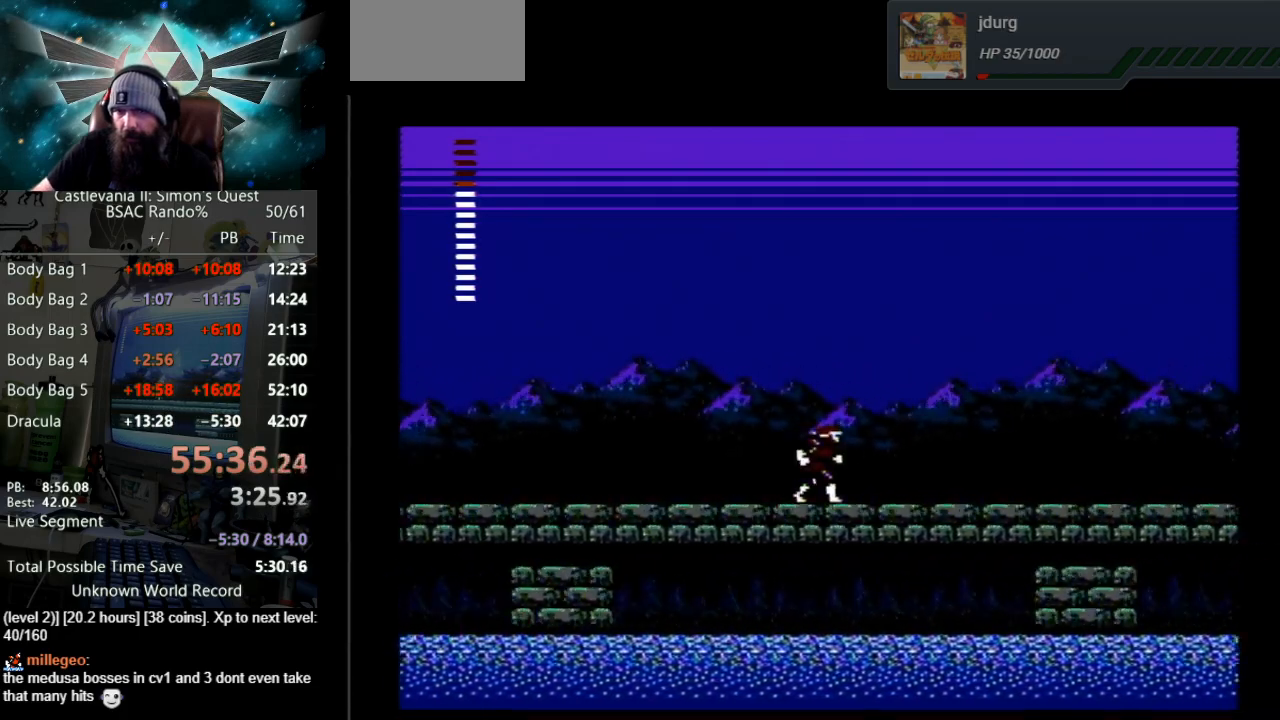
{"buttons": ["DPAD_RIGHT"], "events": []}
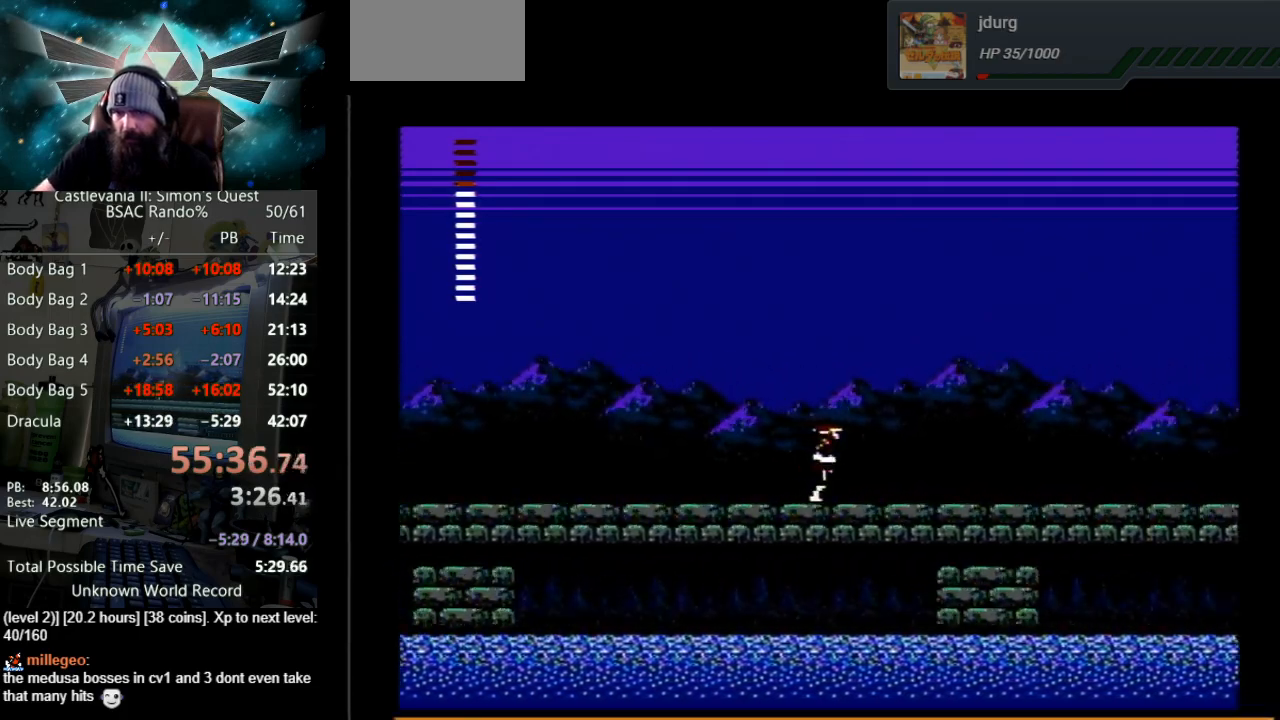
{"buttons": ["DPAD_RIGHT"], "events": []}
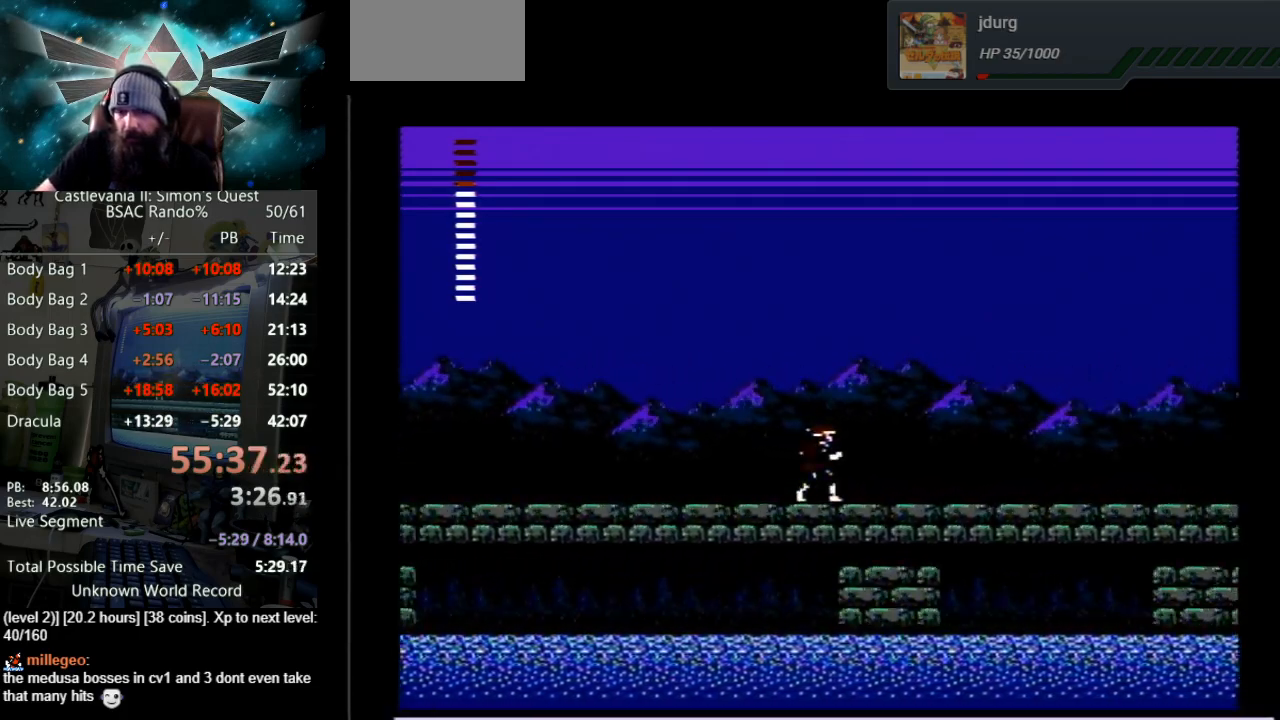
{"buttons": ["DPAD_RIGHT"], "events": []}
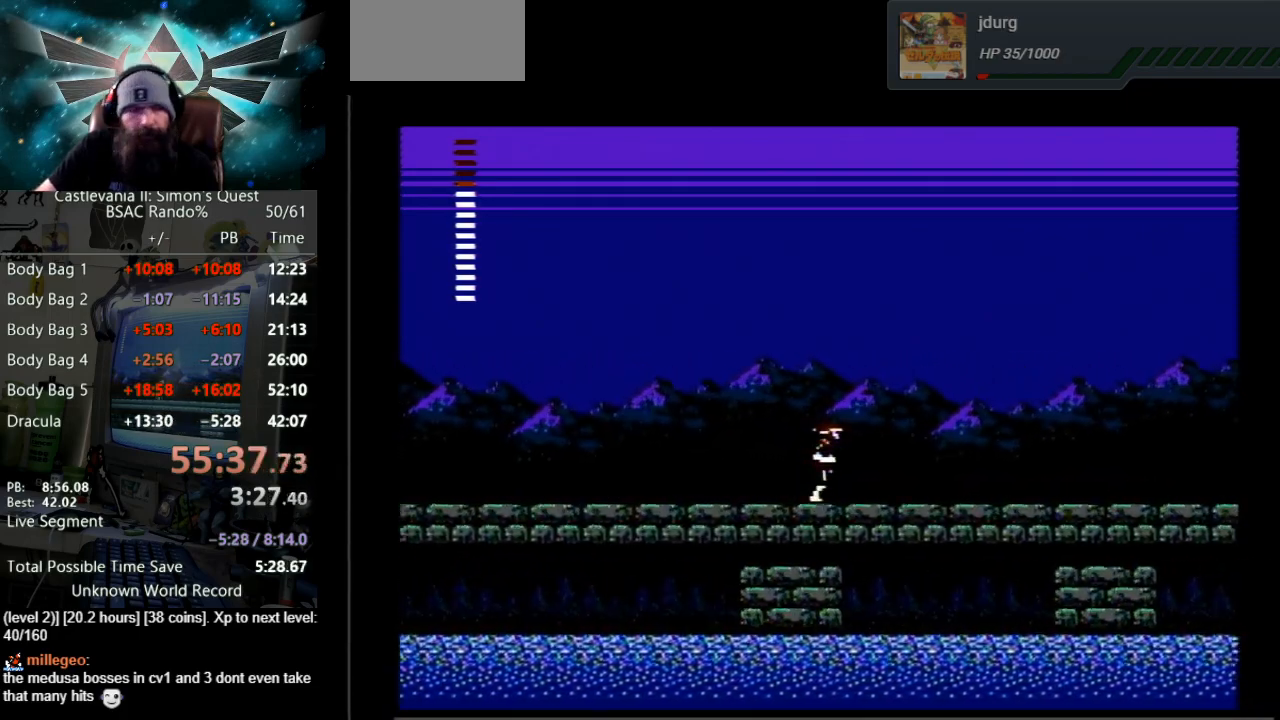
{"buttons": ["DPAD_RIGHT"], "events": []}
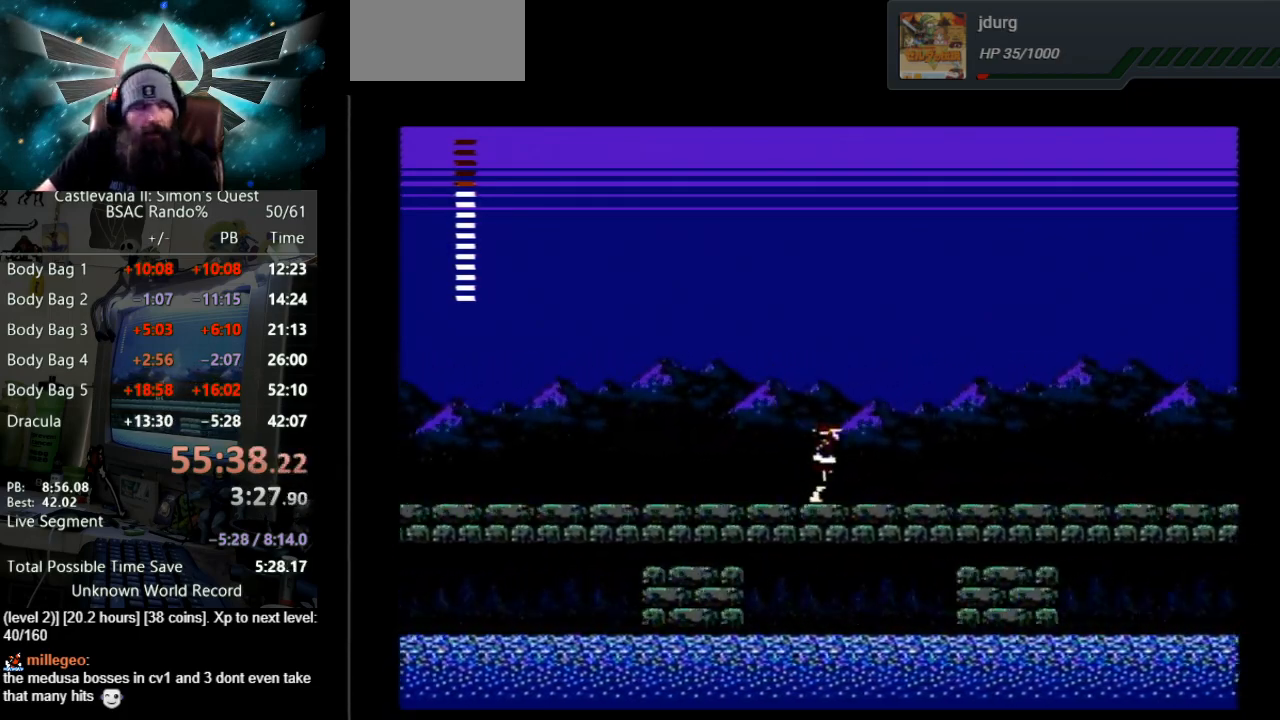
{"buttons": ["DPAD_RIGHT"], "events": []}
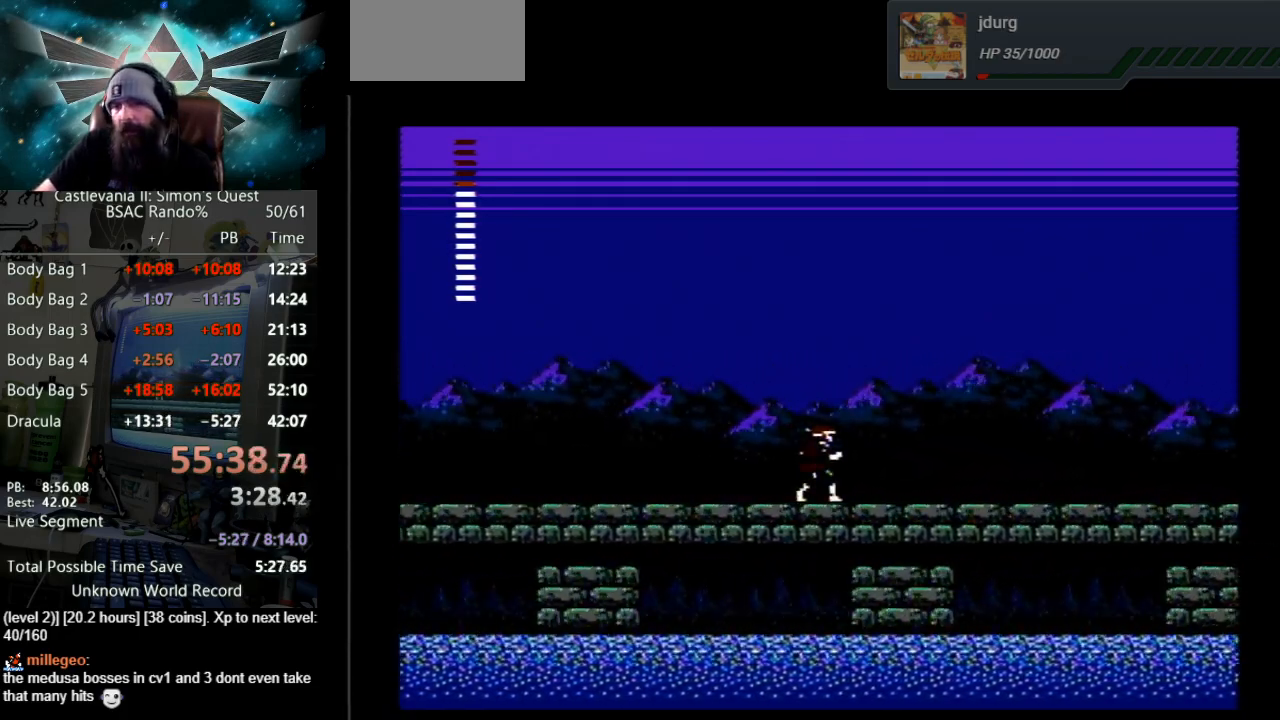
{"buttons": ["DPAD_RIGHT"], "events": []}
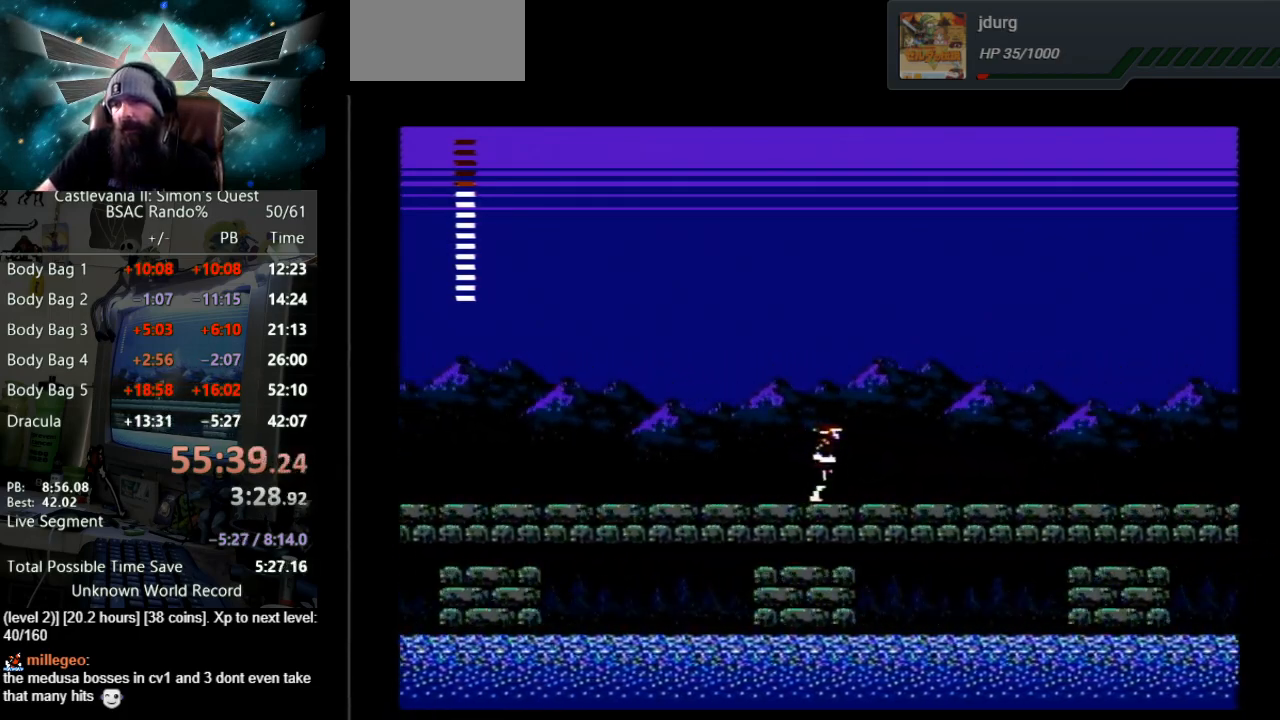
{"buttons": ["DPAD_RIGHT"], "events": []}
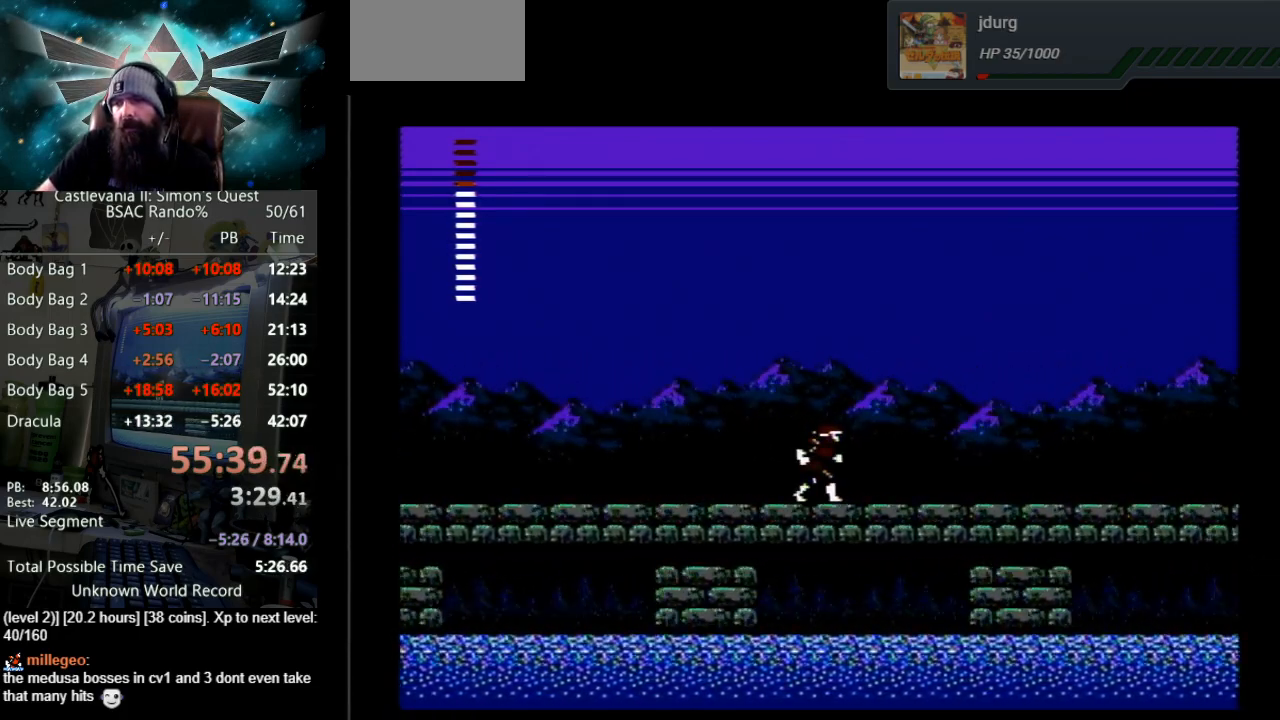
{"buttons": ["DPAD_RIGHT"], "events": []}
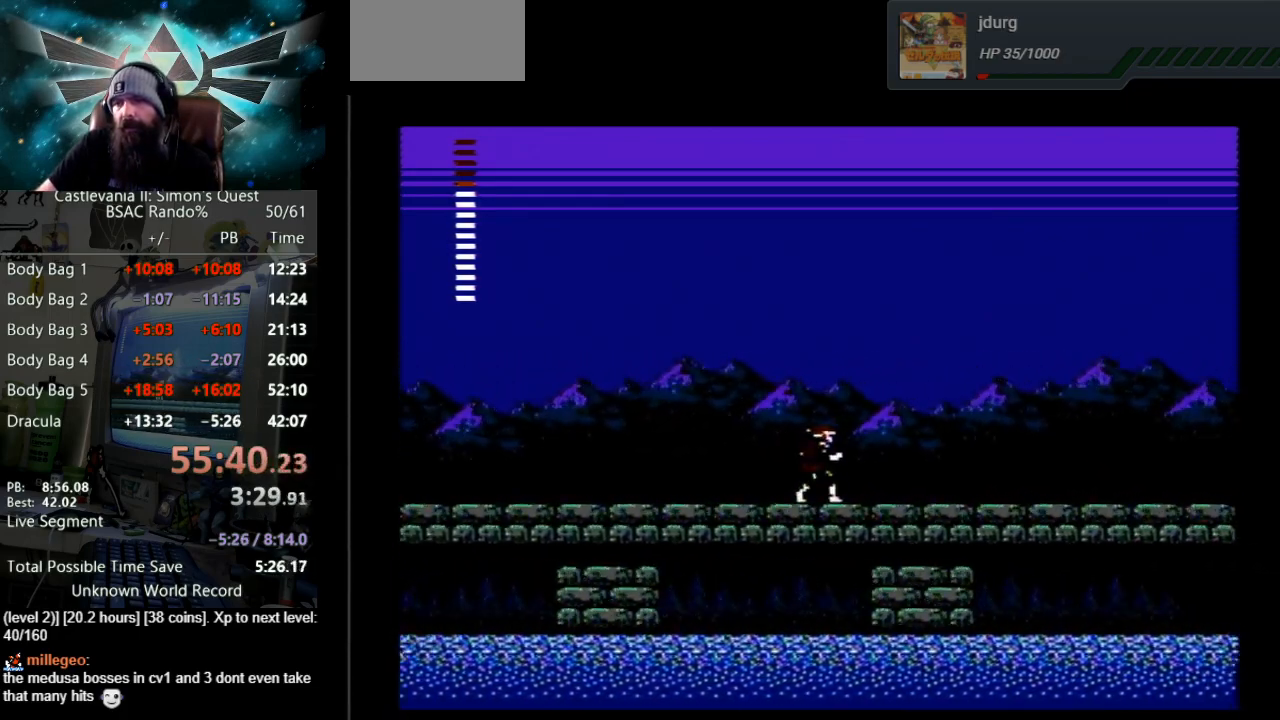
{"buttons": ["DPAD_RIGHT"], "events": []}
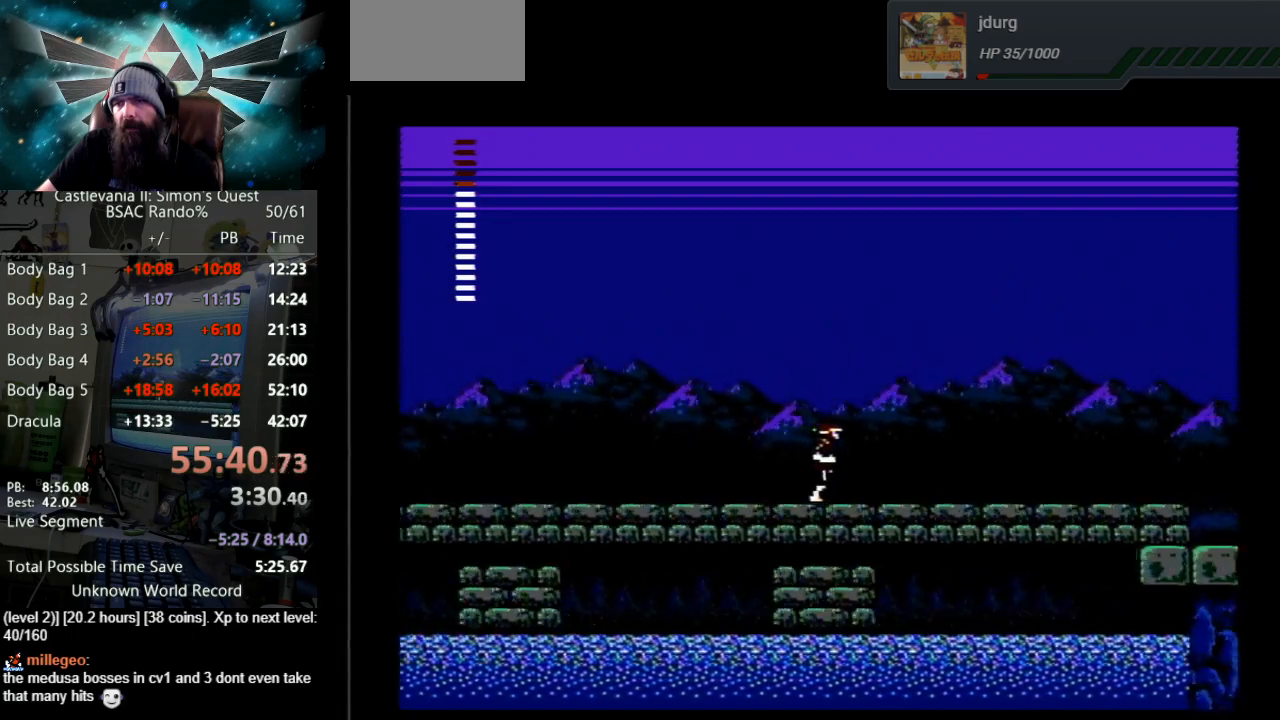
{"buttons": ["DPAD_RIGHT"], "events": []}
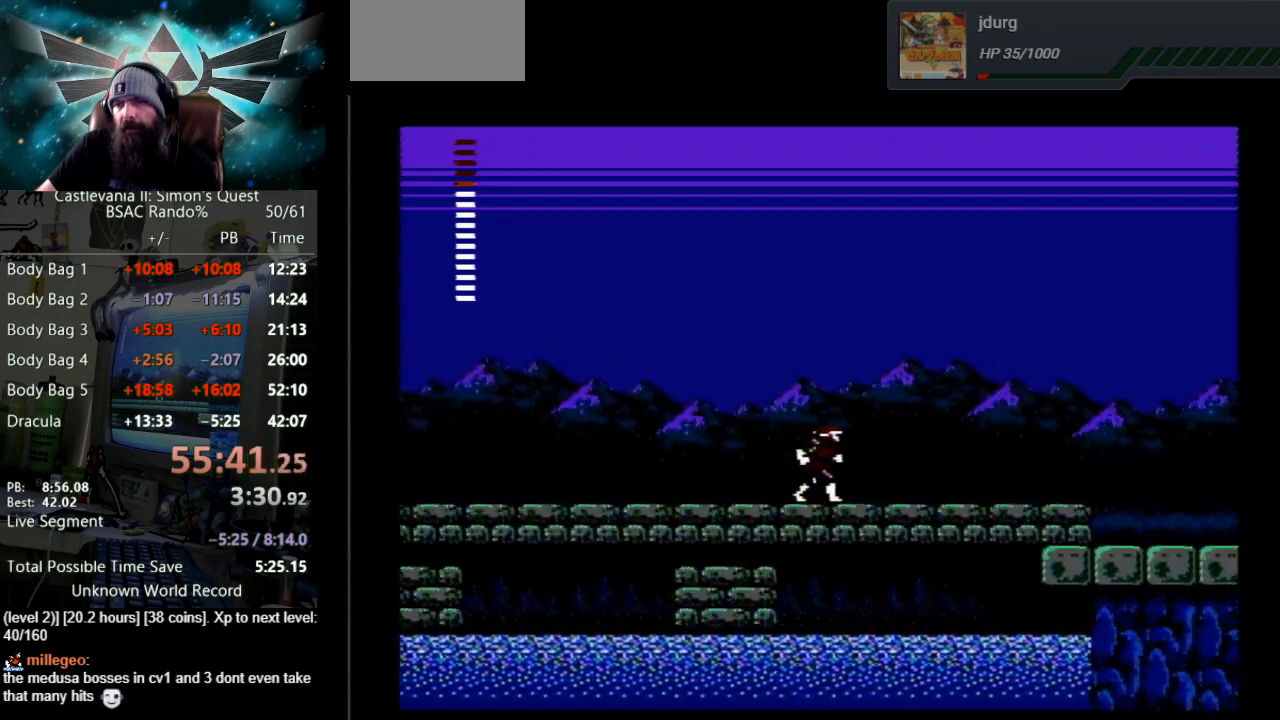
{"buttons": ["DPAD_RIGHT"], "events": []}
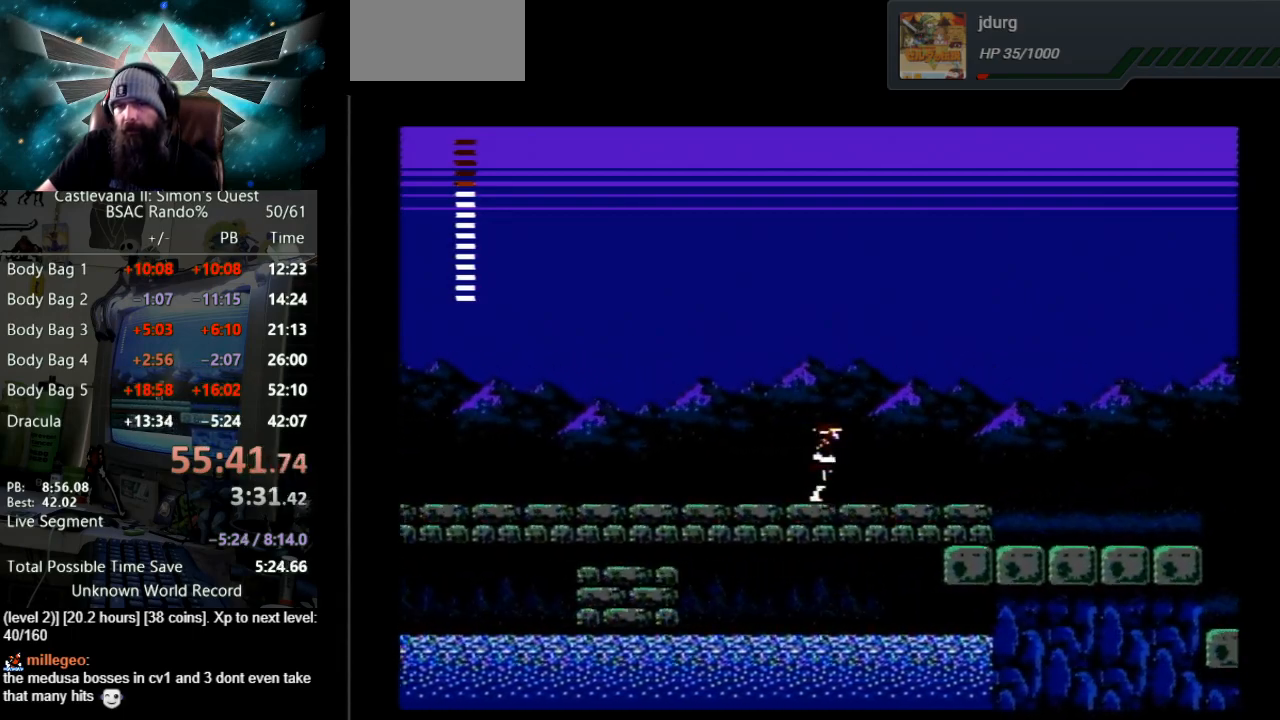
{"buttons": ["DPAD_RIGHT"], "events": []}
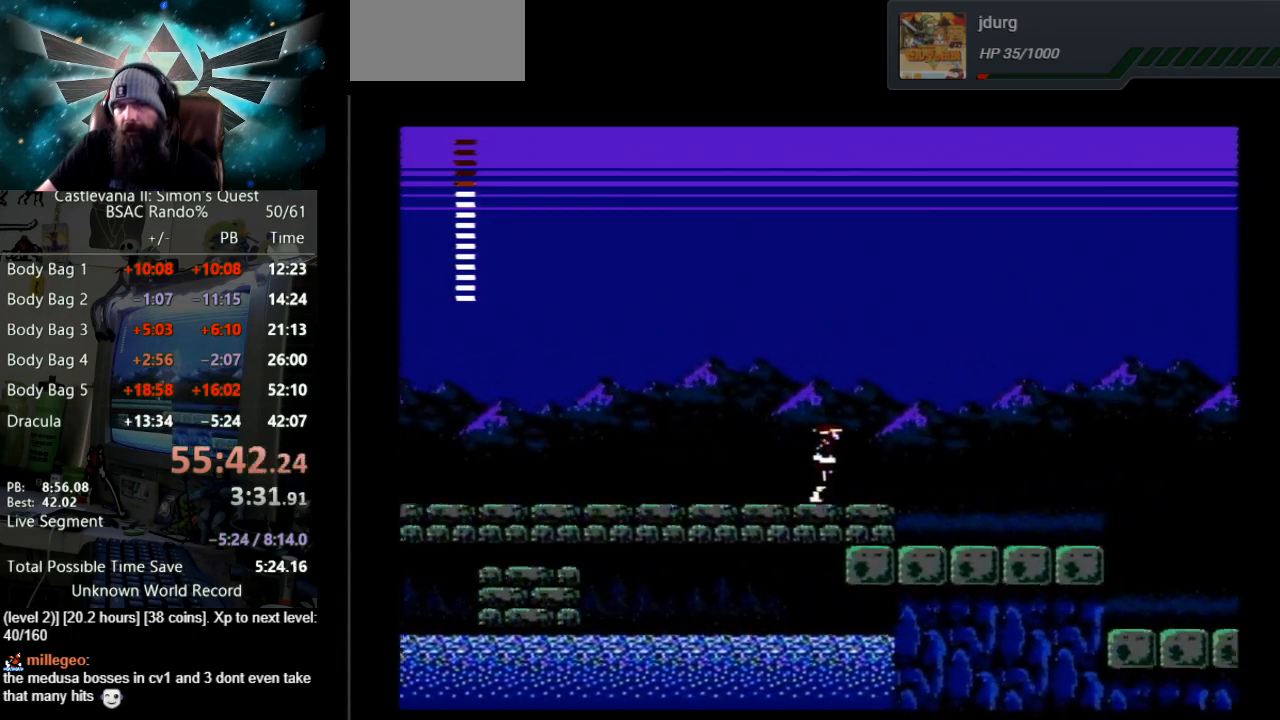
{"buttons": ["DPAD_RIGHT"], "events": [[283, "A", "down"], [467, "A", "up"]]}
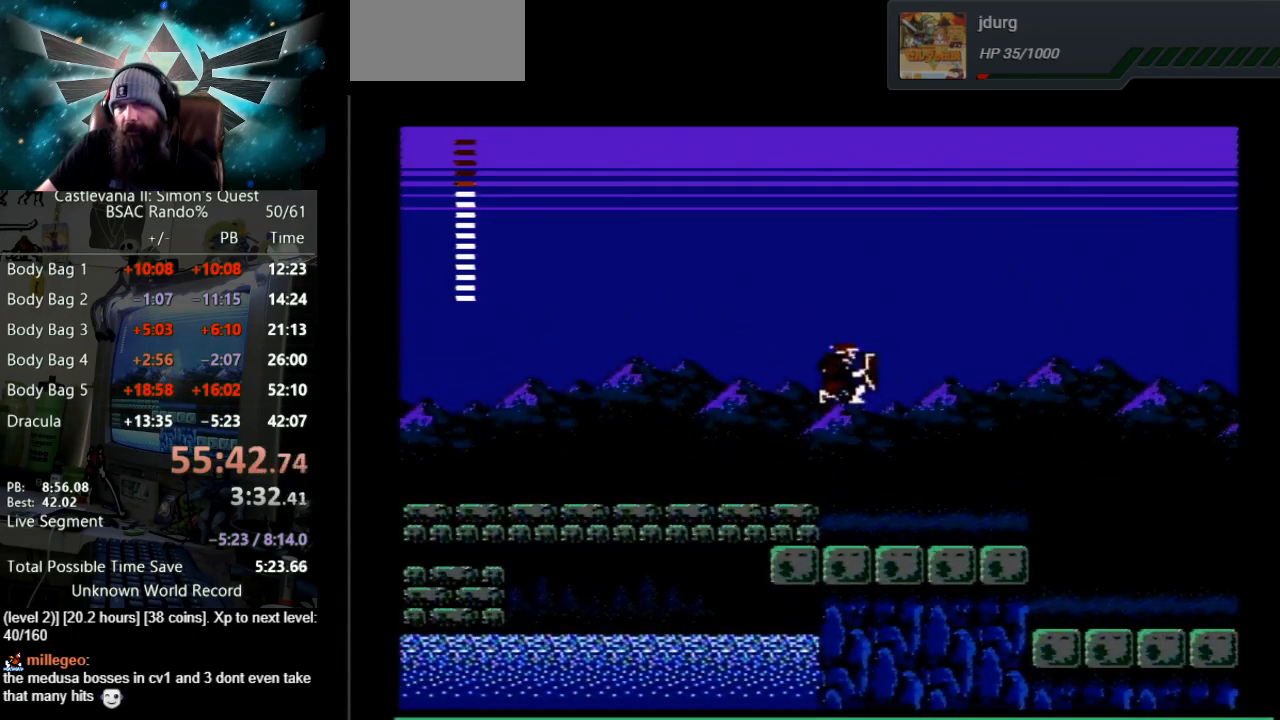
{"buttons": ["DPAD_RIGHT"], "events": []}